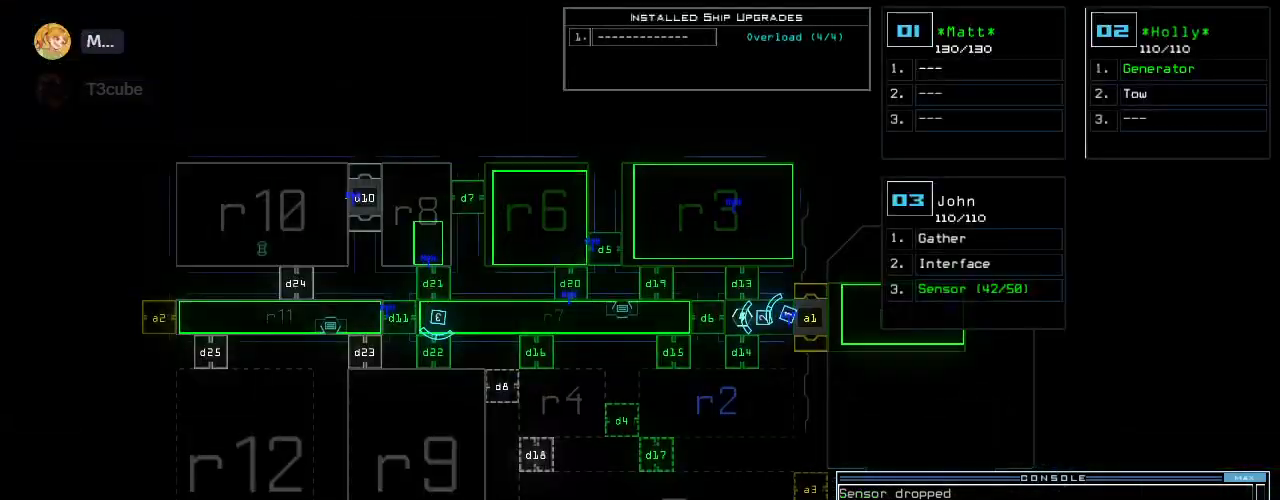
Gameplay with keyboard; each line is a JSON object with the keys held at the frame after it. "events" lists presses ("down") and releases ("up") of ".", "0", "1", "2", "3", "4", "5", "6", "7", "8", "9", "a", "b", "backspace", "c", "caps_lock", "comma", "ctrl_l", "ctrl_r", "d", "down", "e", "equals", "escape", "f", "f8", "g", "h", "i", "j", "k", "l", "left", "m", "minus", "n", "o", "p", "q", "quote", "r", "return", "right", "s", "semicolon", "shift_l", "shift_r", "space", "t", "tab", "tilde", "u", "up", "v", "w", "x", "y" and "z" between this image and that frame as [ms after this image, input, new state], when the widget could be followed in between. No other keys are recorded. Mouse input is not recorded.
{"keys": ["d"]}
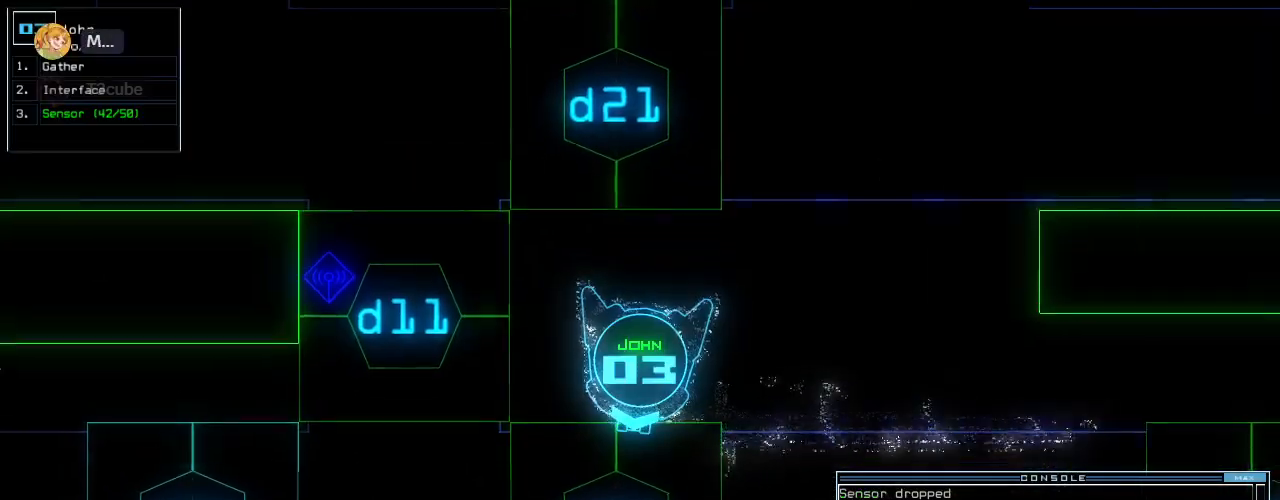
{"keys": [], "events": [[20, "d", "up"], [240, "2", "down"], [280, "2", "up"], [320, "2", "down"], [420, "2", "up"]]}
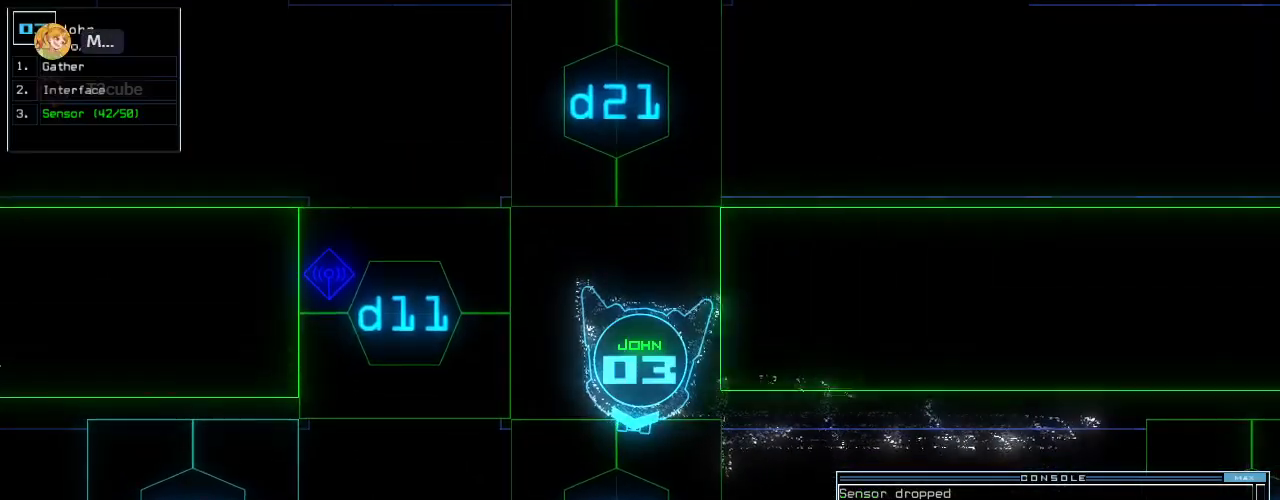
{"keys": ["up"], "events": [[60, "return", "down"], [100, "return", "up"], [220, "up", "down"]]}
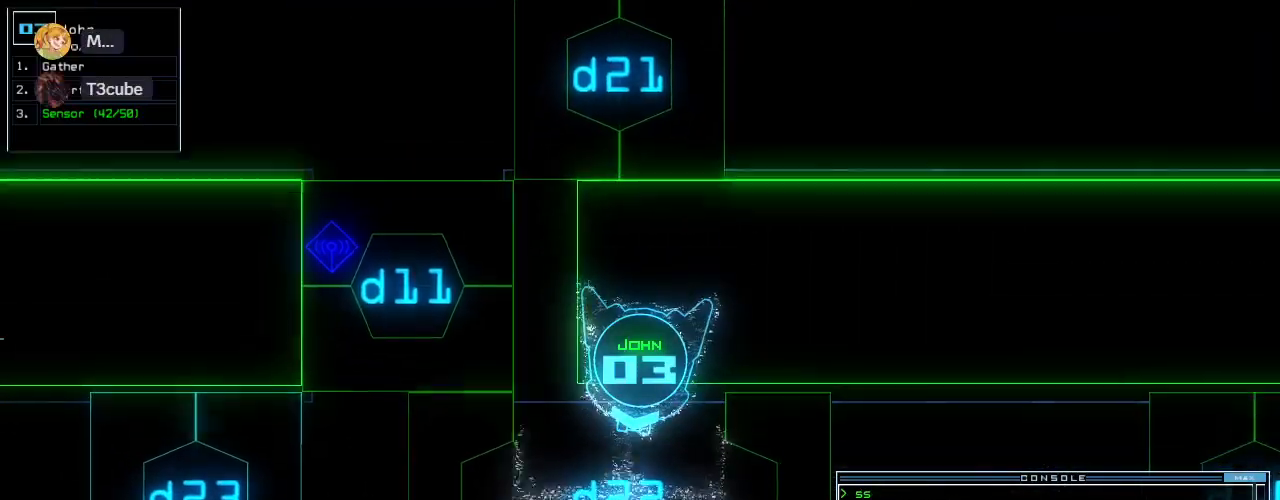
{"keys": ["up"], "events": [[260, "s", "down"], [320, "s", "up"], [400, "s", "down"], [460, "s", "up"]]}
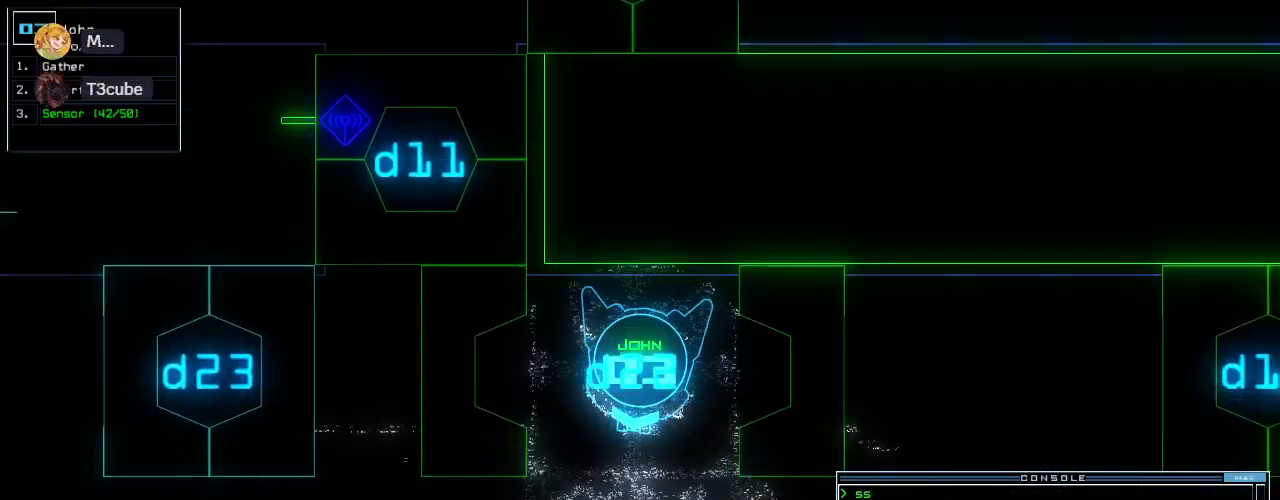
{"keys": ["up"]}